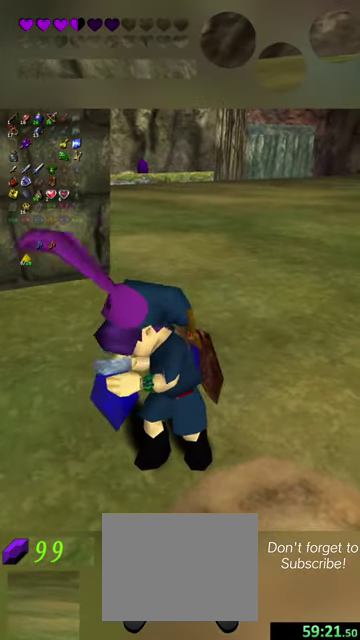
Gameplay with a controller (Nintendo layout); each line is a JSON object with the inputs held at the frame after it (dt_ms = milliseconds from this image to that frame). "events" lists button and stick changes between this image and that frame as [ms after this image, input, new state], when the widget could be followed in between. This overlay highlights the sticks when they move; stick clicks (L3 R3) are not distinguishable. Not read: L3 R3 right_stick.
{"dt_ms": 500, "buttons": ["Y"], "left_stick": "center", "events": [[34, "Y", "down"]]}
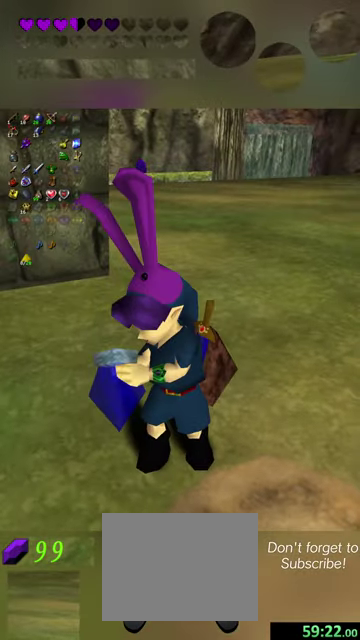
{"dt_ms": 500, "buttons": ["Y"], "left_stick": "center", "events": []}
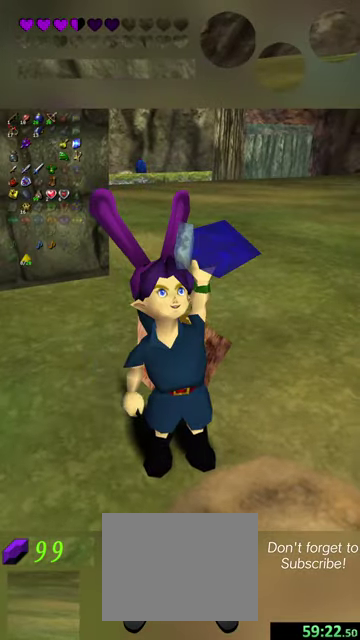
{"dt_ms": 500, "buttons": ["Y"], "left_stick": "center", "events": []}
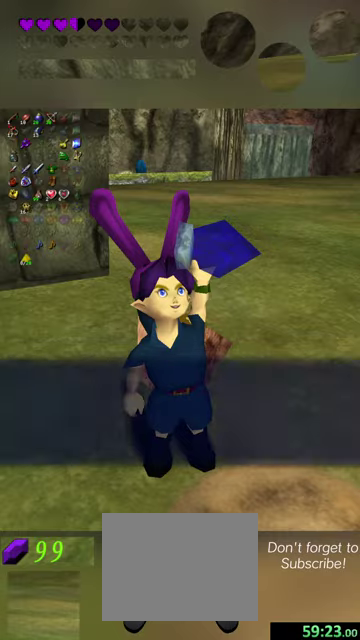
{"dt_ms": 500, "buttons": [], "left_stick": "right", "events": [[334, "Y", "up"], [334, "left_stick", "right"]]}
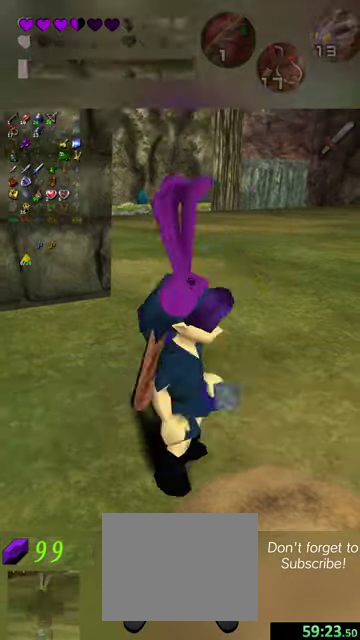
{"dt_ms": 300, "buttons": [], "left_stick": "right", "events": [[34, "Y", "down"], [100, "Y", "up"]]}
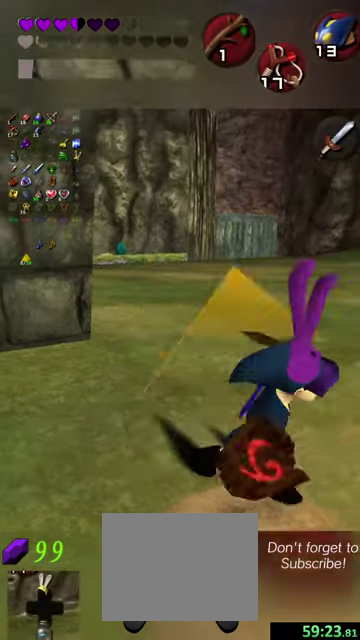
{"dt_ms": 500, "buttons": [], "left_stick": "up", "events": [[200, "left_stick", "up-right"], [500, "left_stick", "up"]]}
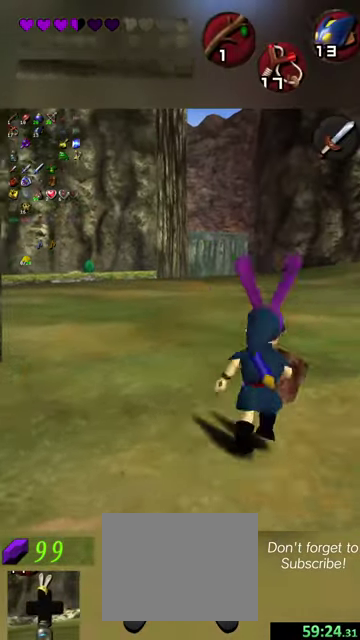
{"dt_ms": 600, "buttons": [], "left_stick": "center", "events": [[200, "left_stick", "center"], [334, "left_stick", "down"], [500, "left_stick", "center"]]}